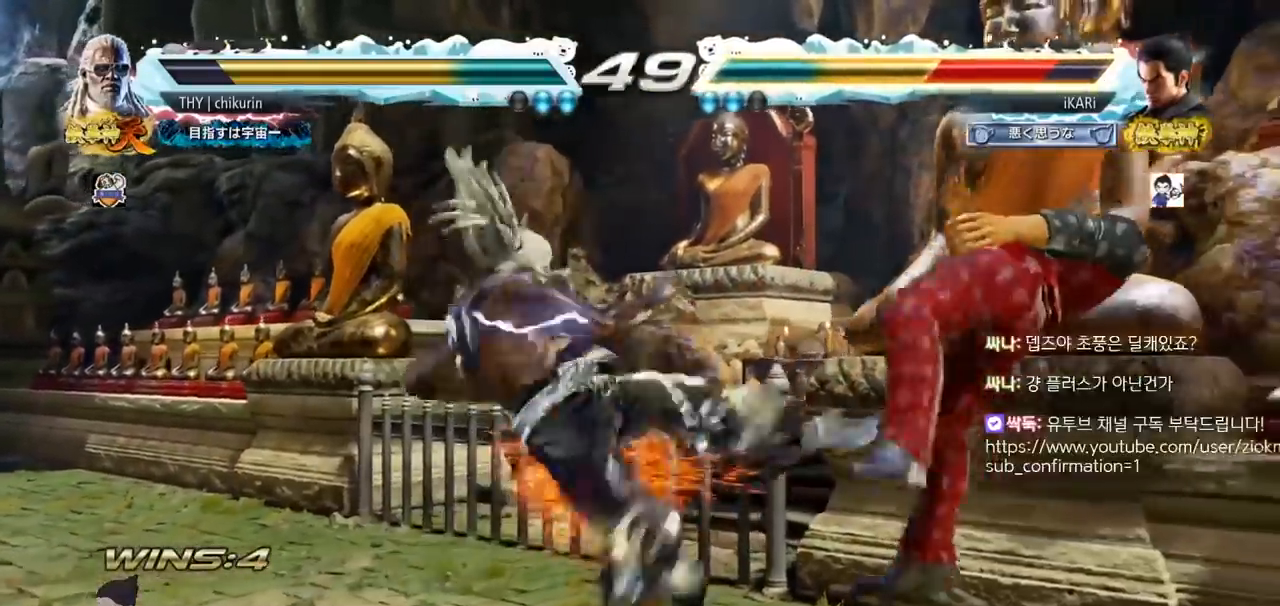
Gameplay with a controller (arcade stick); each line is a JSON object with the inputs held at the frame after it. "events" lists button and stick changes between this image and that frame as [ms after this image, input, new state], when the widget could be followed in between. Not read: L3 R3.
{"buttons": [], "left_stick": "center", "events": []}
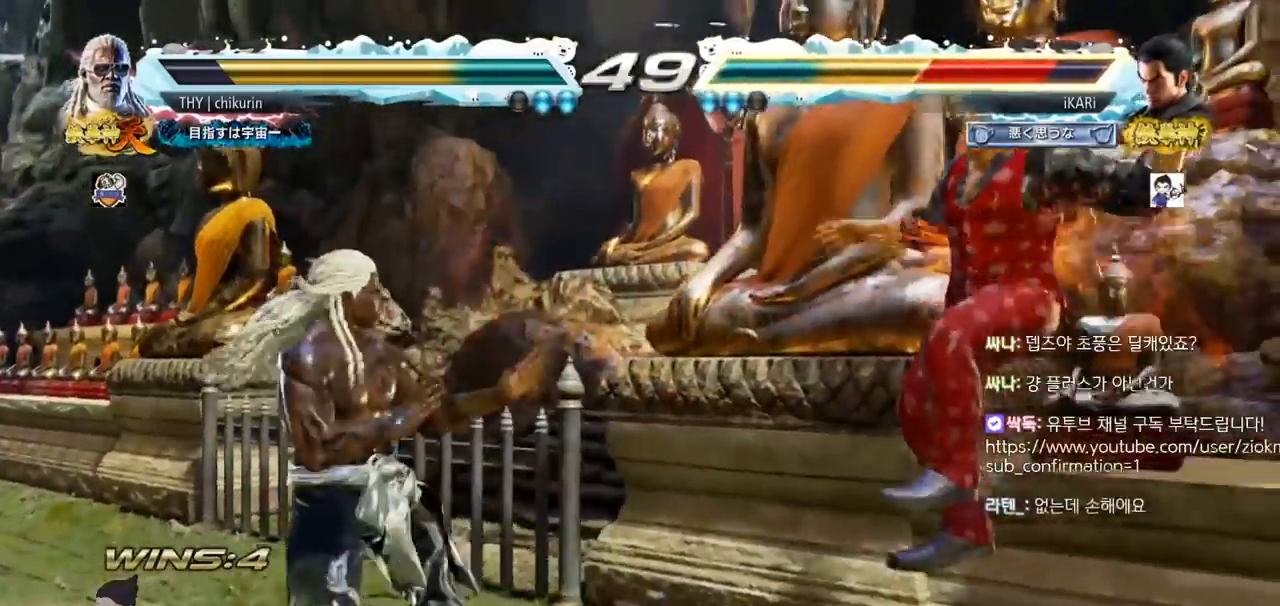
{"buttons": [], "left_stick": "center", "events": []}
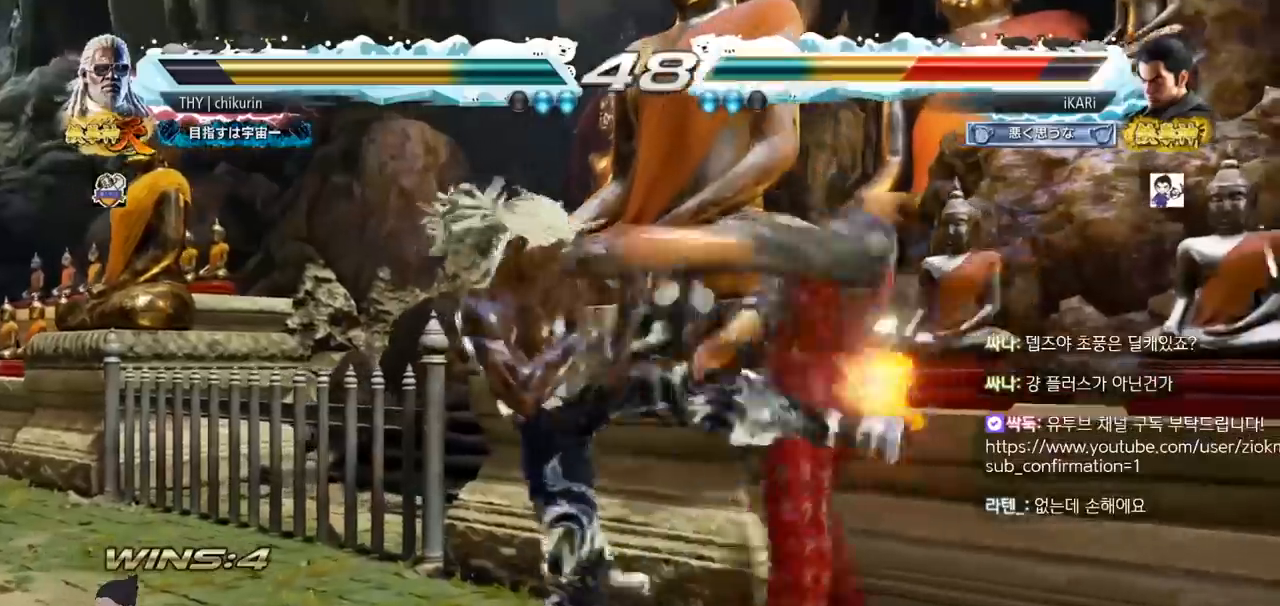
{"buttons": [], "left_stick": "center", "events": []}
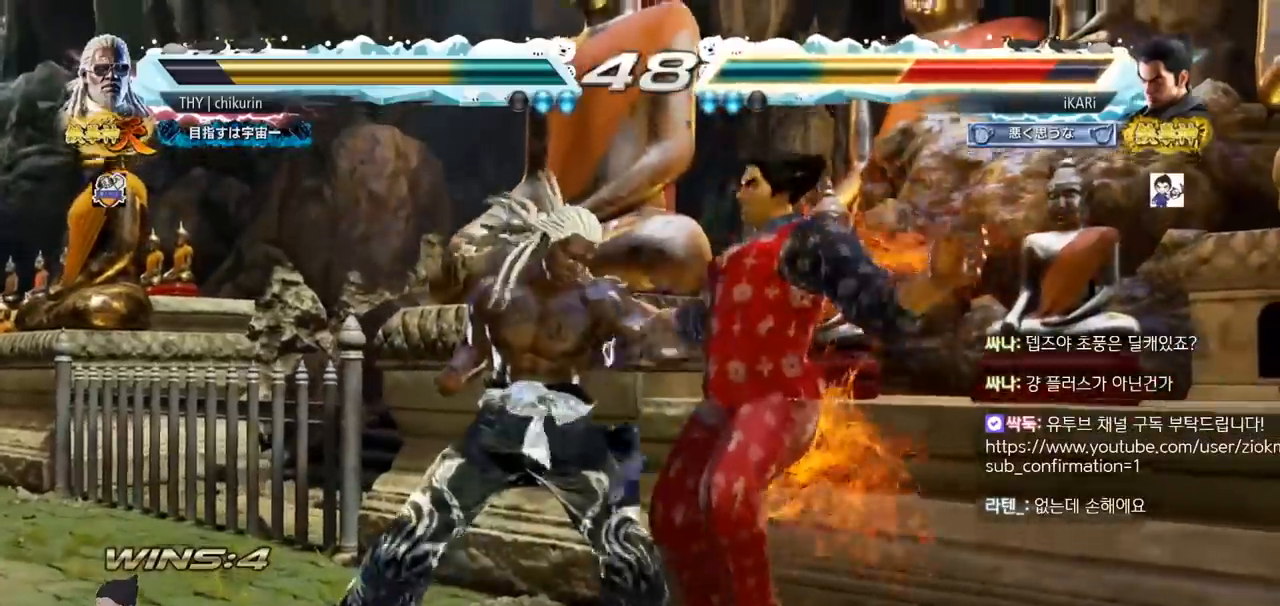
{"buttons": [], "left_stick": "center", "events": []}
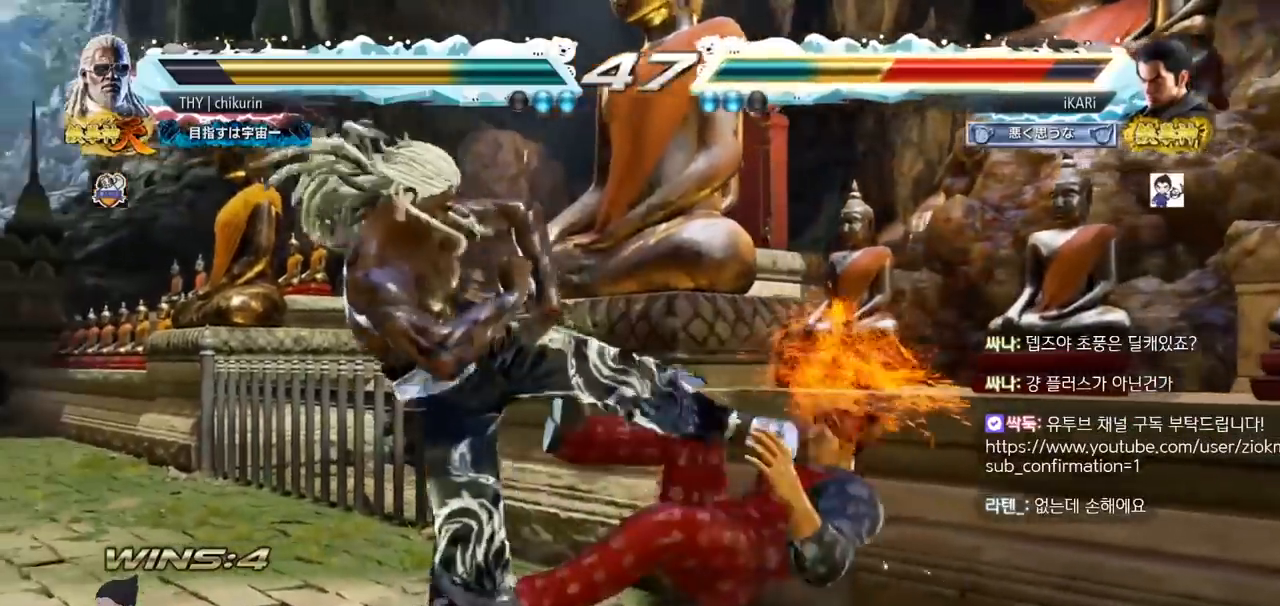
{"buttons": [], "left_stick": "center", "events": [[367, "CROSS", "down"], [401, "CROSS", "up"]]}
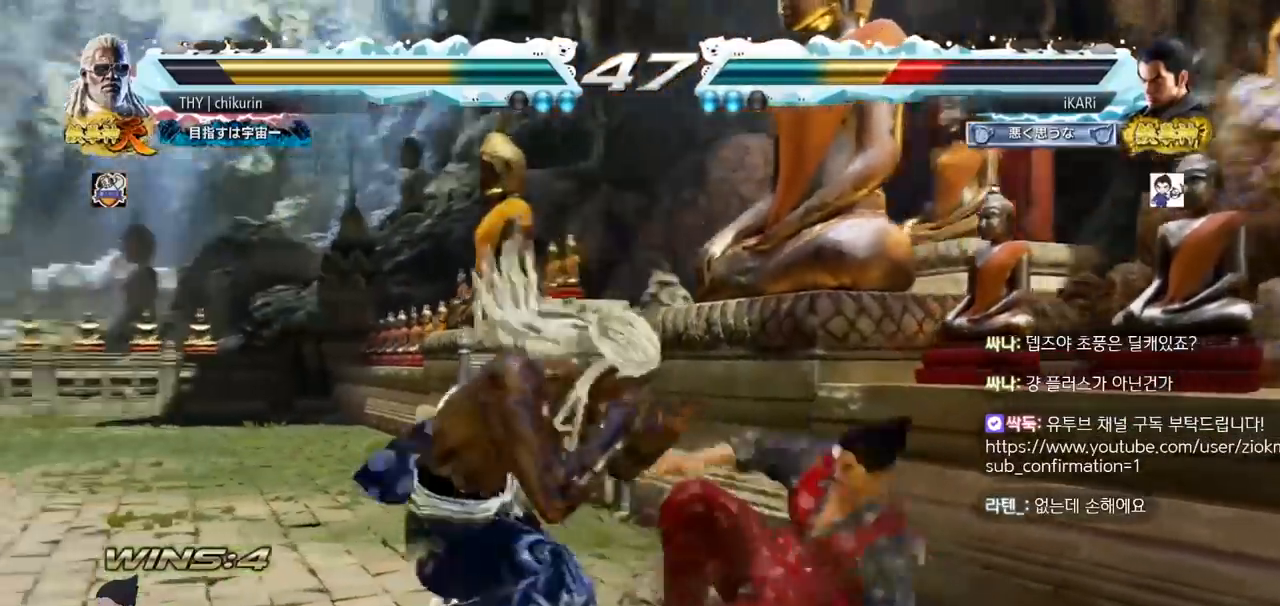
{"buttons": [], "left_stick": "center", "events": [[83, "TRIANGLE", "down"], [150, "TRIANGLE", "up"]]}
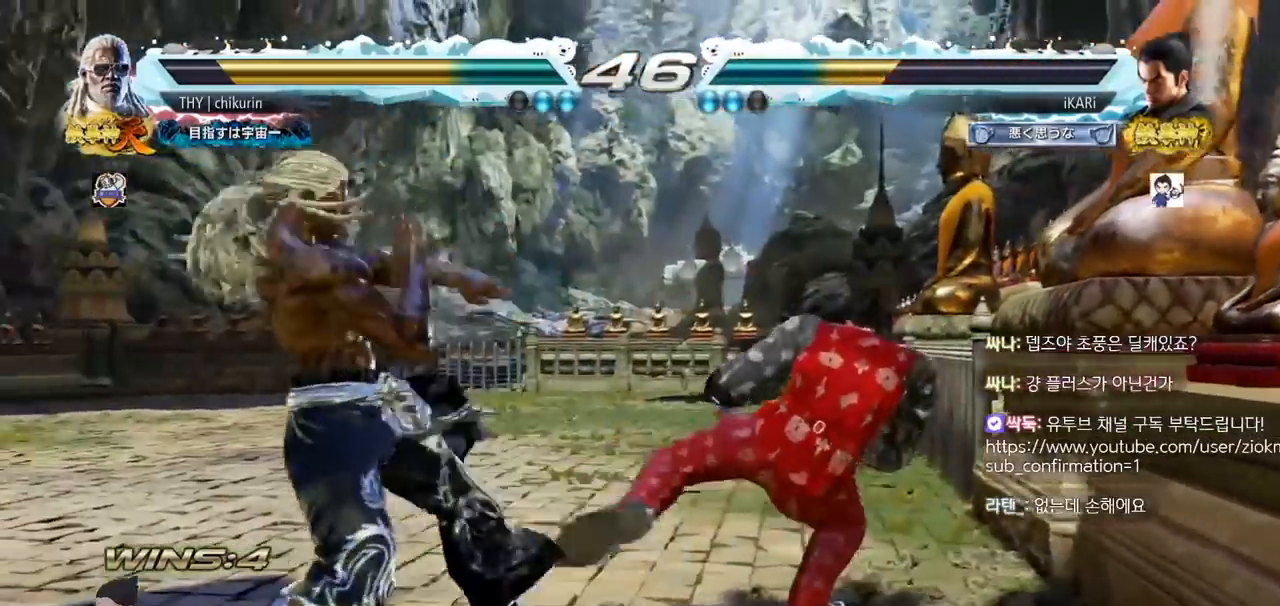
{"buttons": [], "left_stick": "right", "events": [[217, "left_stick", "right"], [284, "left_stick", "center"], [334, "left_stick", "right"]]}
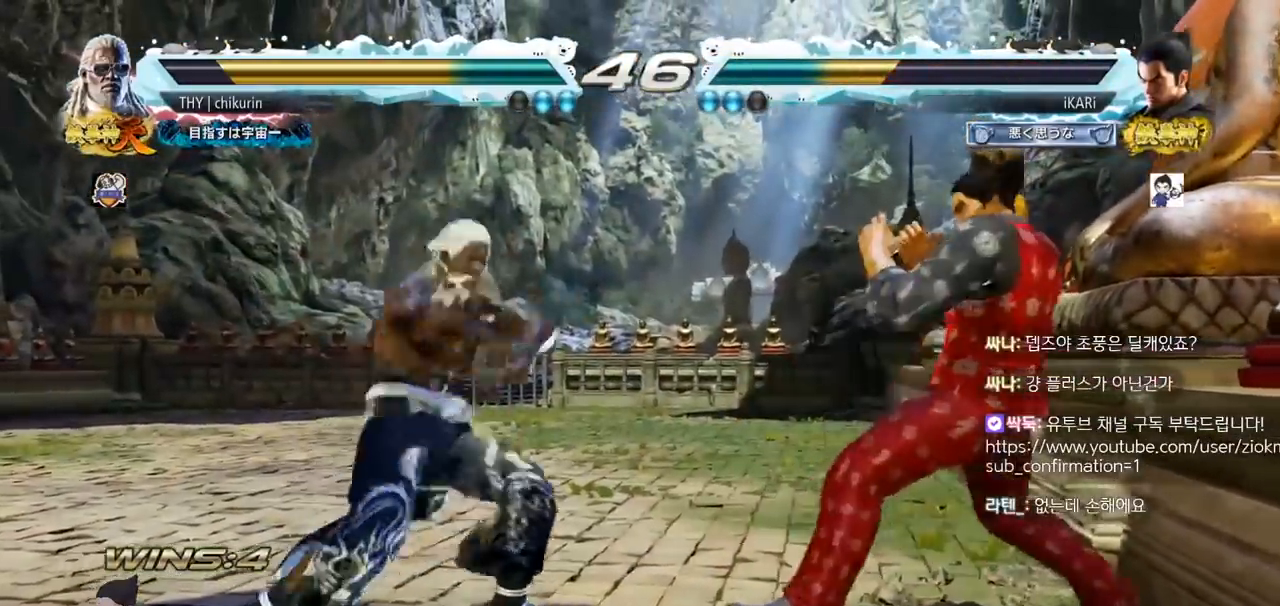
{"buttons": [], "left_stick": "center", "events": [[417, "left_stick", "center"]]}
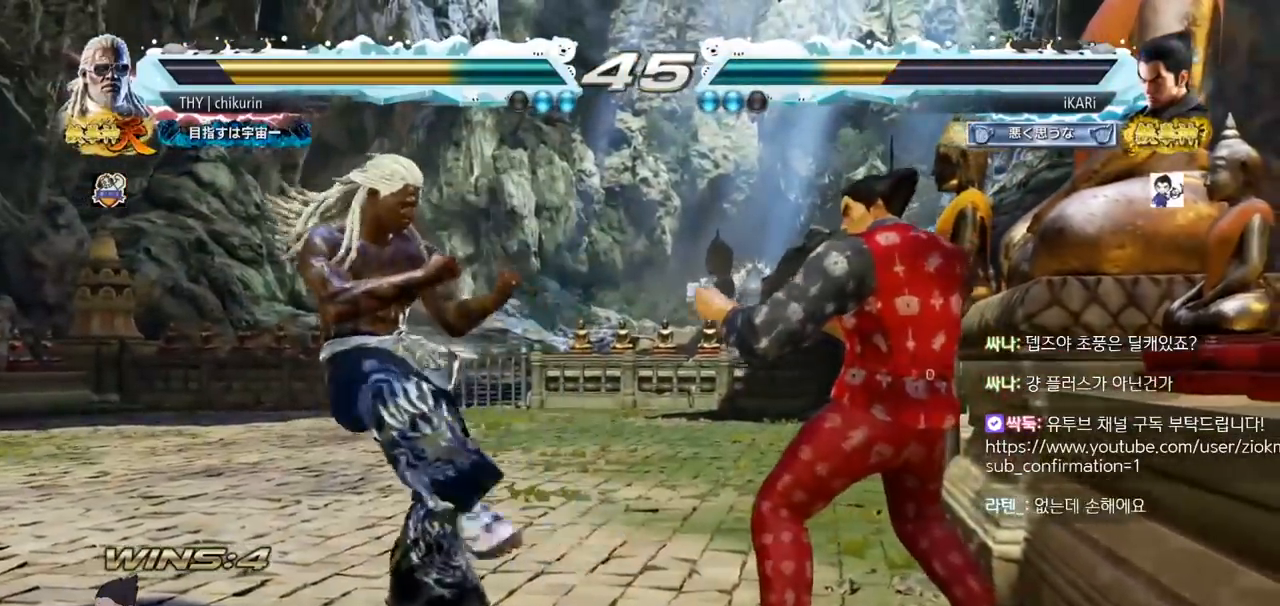
{"buttons": [], "left_stick": "center", "events": [[17, "left_stick", "down"], [67, "left_stick", "center"], [217, "left_stick", "down"], [284, "left_stick", "center"], [334, "CIRCLE", "down"], [401, "CIRCLE", "up"]]}
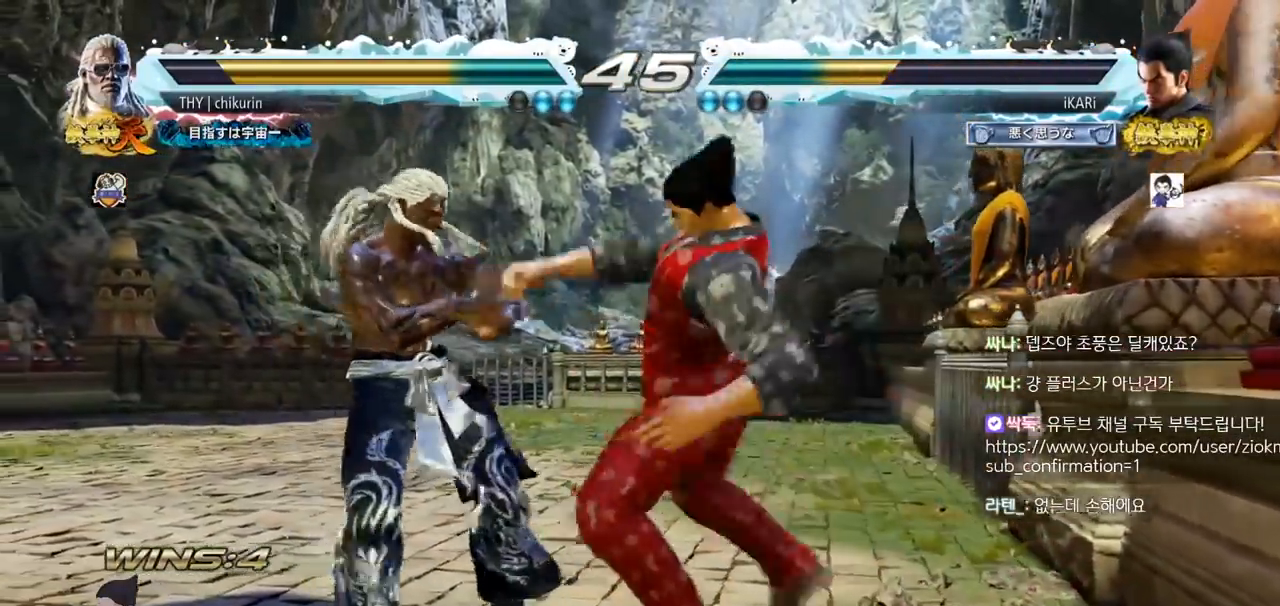
{"buttons": [], "left_stick": "down", "events": [[283, "left_stick", "down"], [350, "left_stick", "center"], [434, "left_stick", "down"]]}
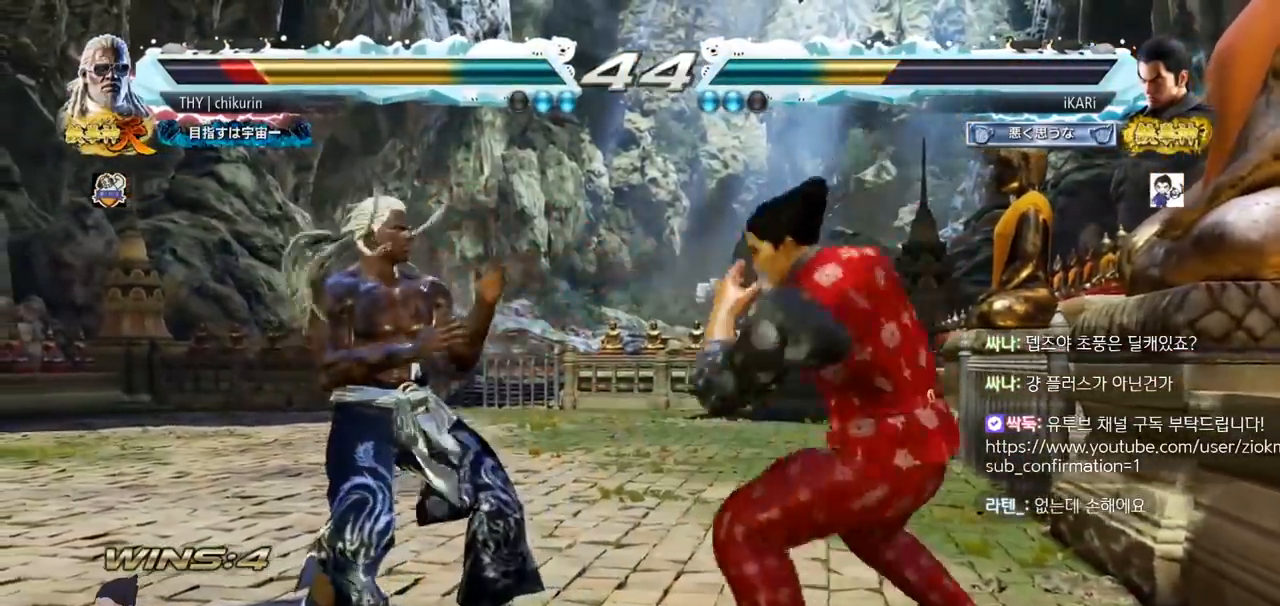
{"buttons": [], "left_stick": "right", "events": [[117, "left_stick", "center"], [367, "left_stick", "right"]]}
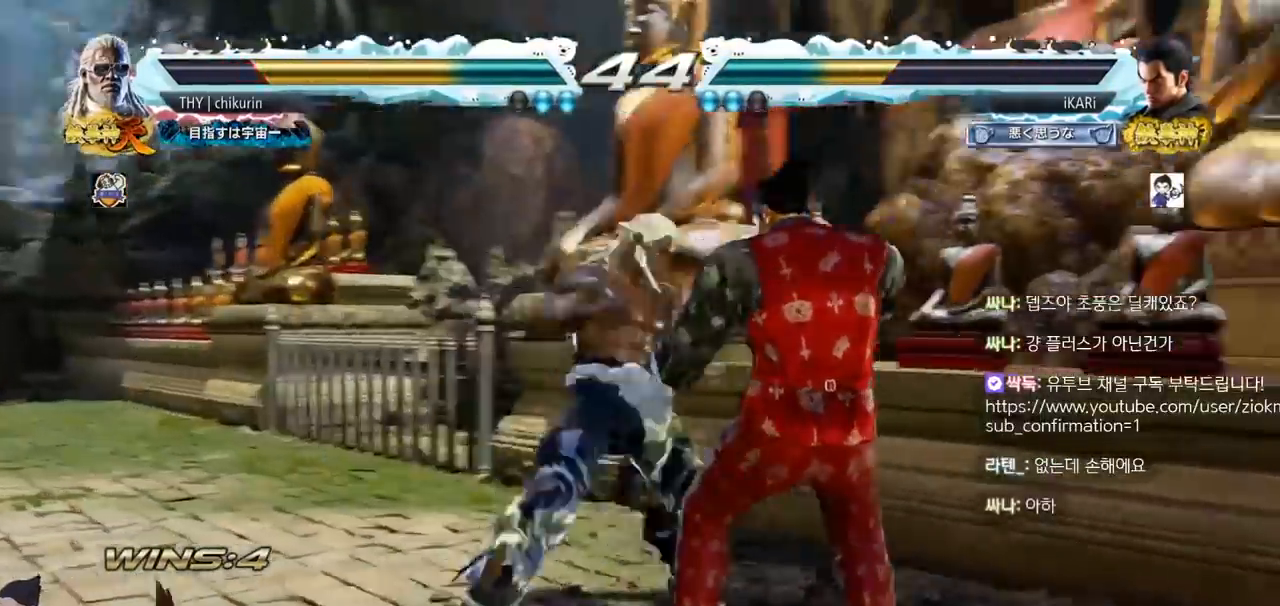
{"buttons": [], "left_stick": "center", "events": [[133, "left_stick", "center"], [250, "SQUARE", "down"], [384, "SQUARE", "up"]]}
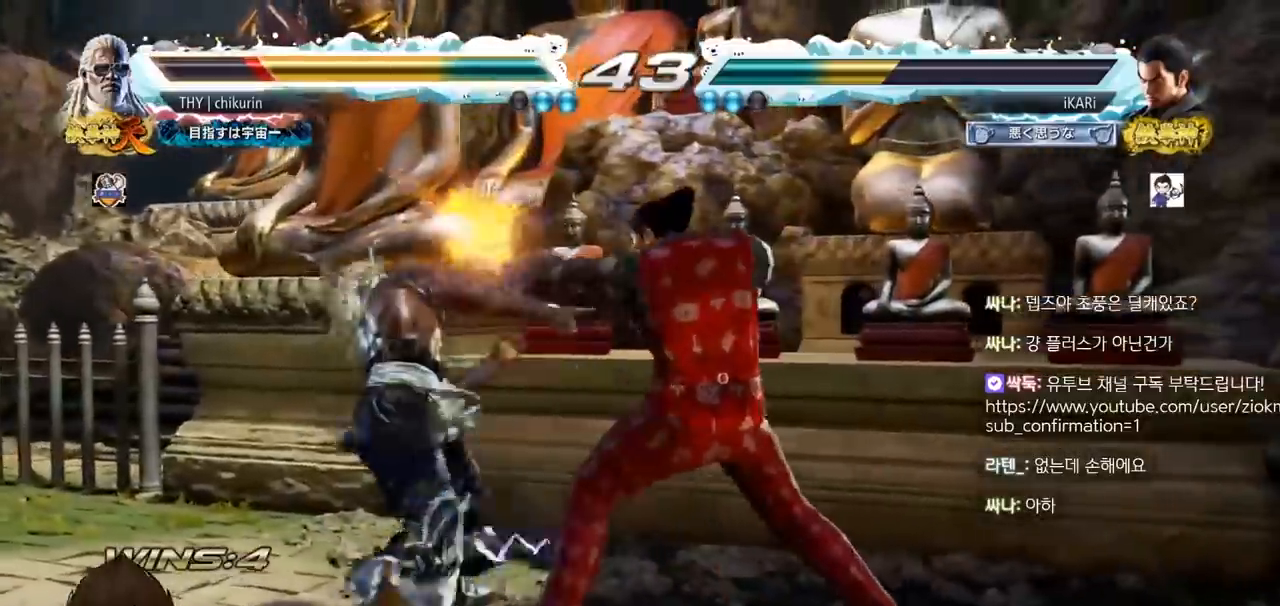
{"buttons": ["TRIANGLE"], "left_stick": "center", "events": [[251, "TRIANGLE", "down"], [301, "TRIANGLE", "up"], [367, "TRIANGLE", "down"], [401, "TRIANGLE", "up"], [451, "TRIANGLE", "down"]]}
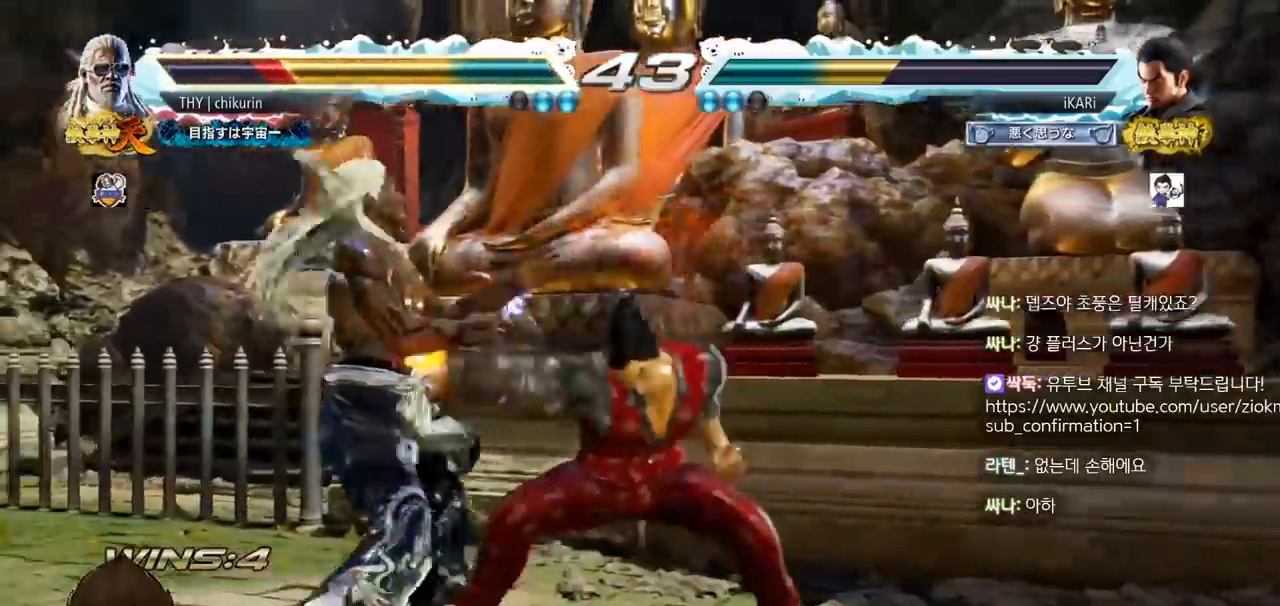
{"buttons": [], "left_stick": "center", "events": [[17, "TRIANGLE", "up"]]}
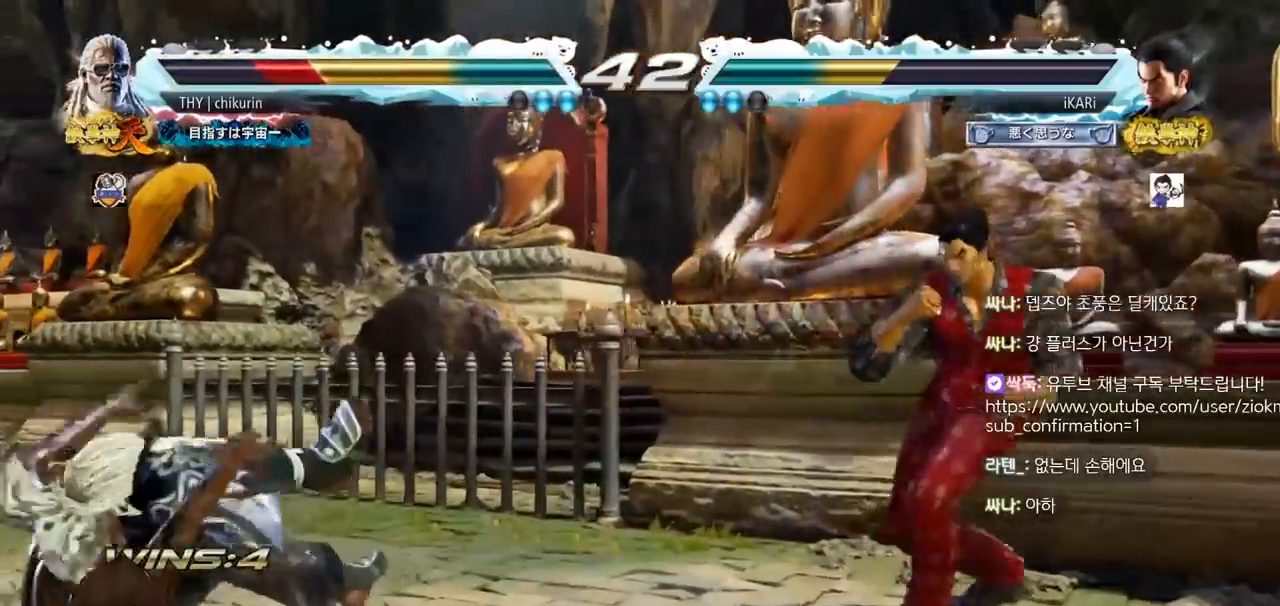
{"buttons": [], "left_stick": "down-left", "events": [[67, "left_stick", "left"], [151, "left_stick", "down"], [267, "left_stick", "left"], [468, "CIRCLE", "down"], [468, "left_stick", "down-left"], [501, "CIRCLE", "up"]]}
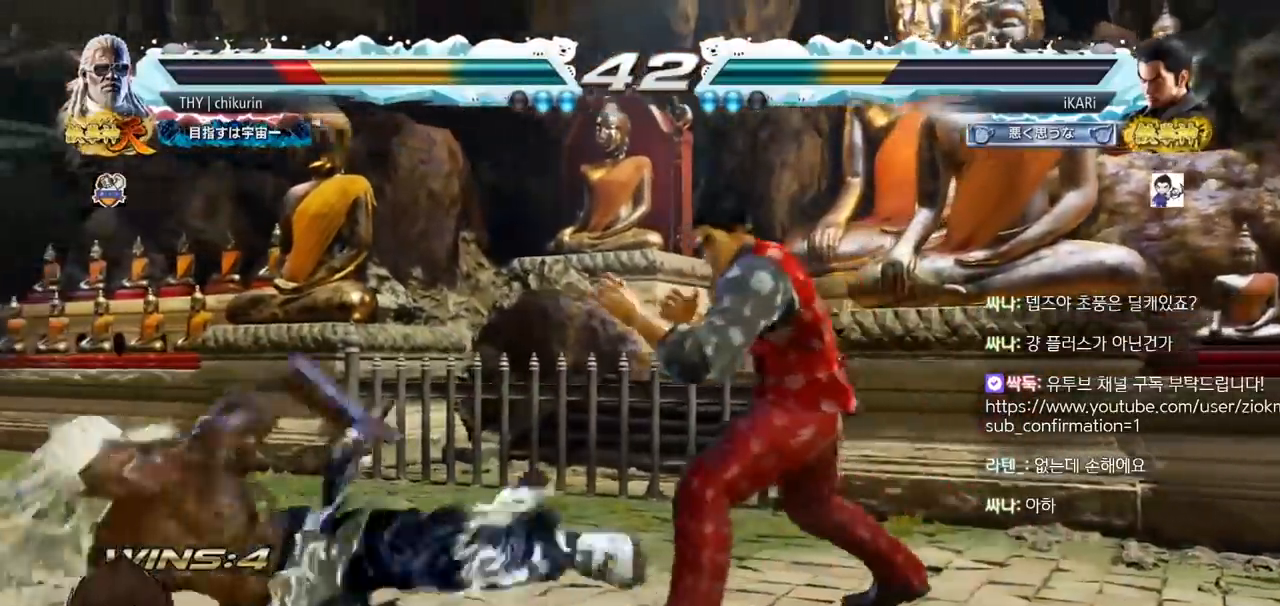
{"buttons": ["TRIANGLE"], "left_stick": "center", "events": [[150, "SQUARE", "down"], [200, "SQUARE", "up"], [250, "SQUARE", "down"], [300, "SQUARE", "up"], [350, "SQUARE", "down"], [417, "SQUARE", "up"], [484, "left_stick", "center"], [500, "TRIANGLE", "down"]]}
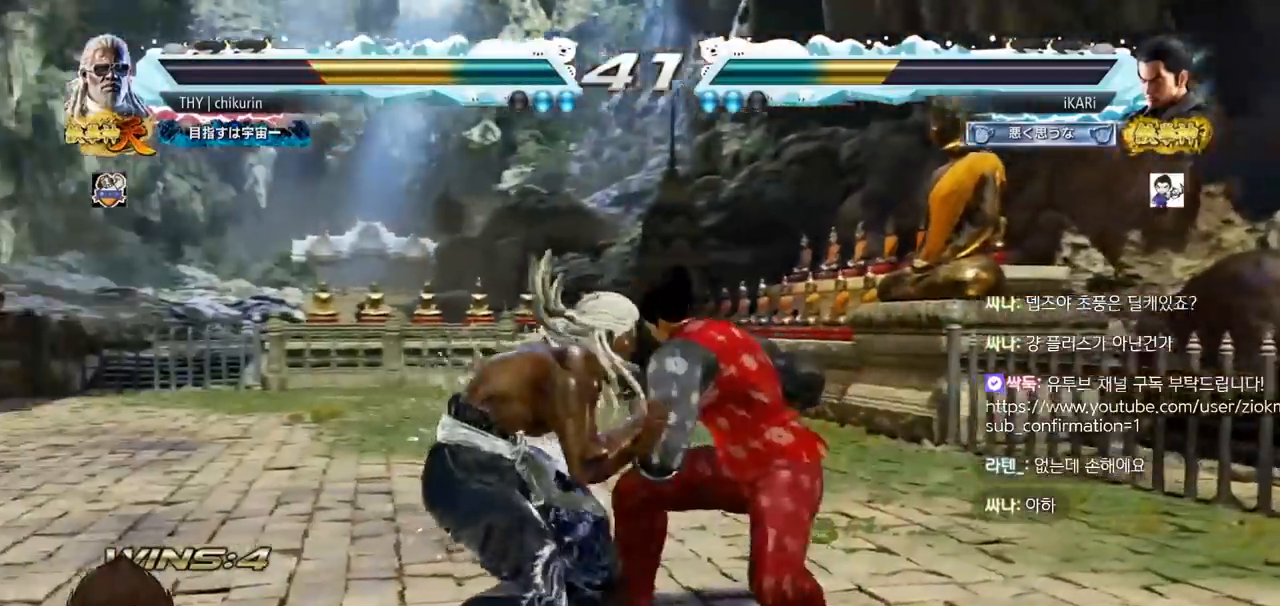
{"buttons": [], "left_stick": "right", "events": [[50, "TRIANGLE", "up"], [100, "left_stick", "right"]]}
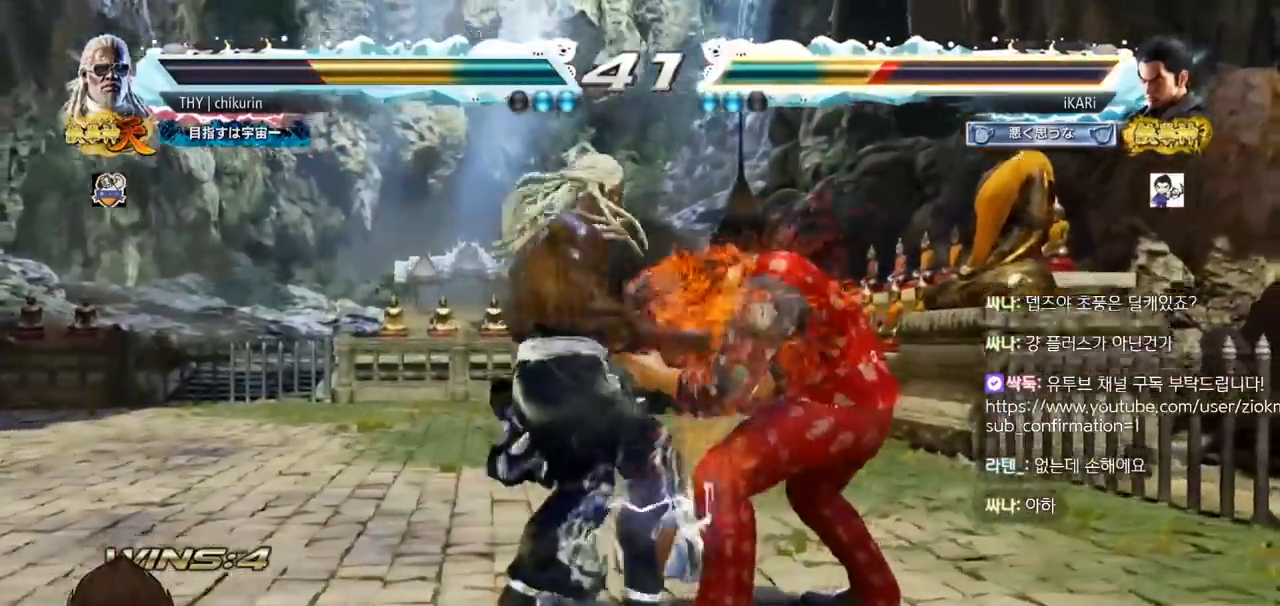
{"buttons": [], "left_stick": "right", "events": []}
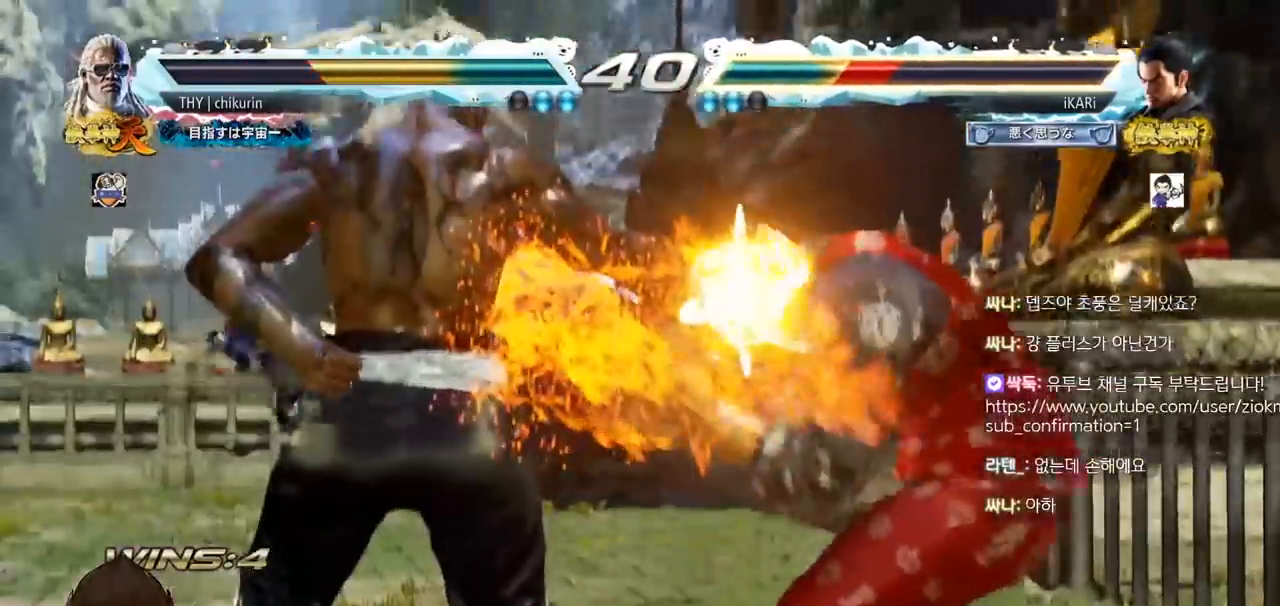
{"buttons": [], "left_stick": "center", "events": [[50, "left_stick", "center"]]}
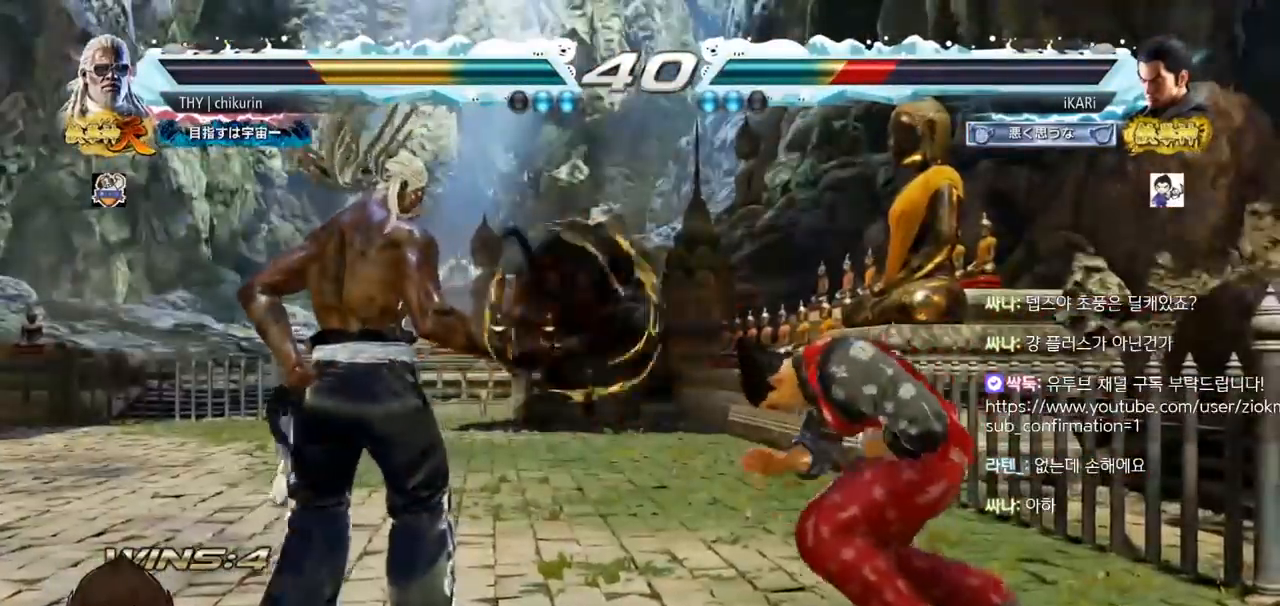
{"buttons": [], "left_stick": "center", "events": []}
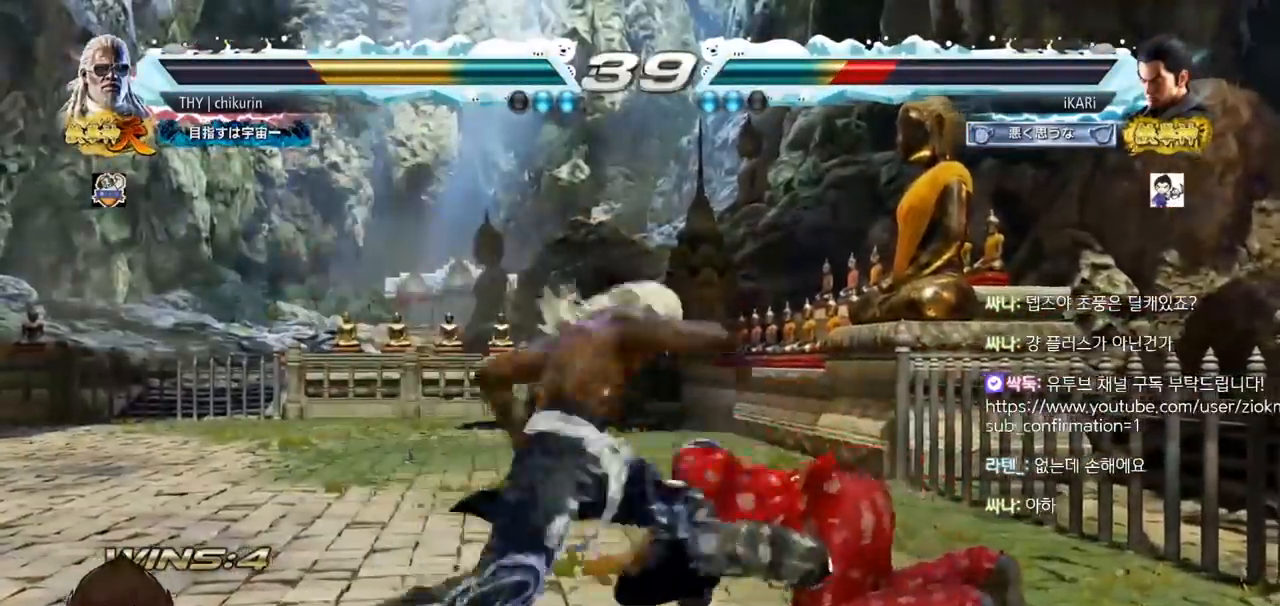
{"buttons": [], "left_stick": "center", "events": []}
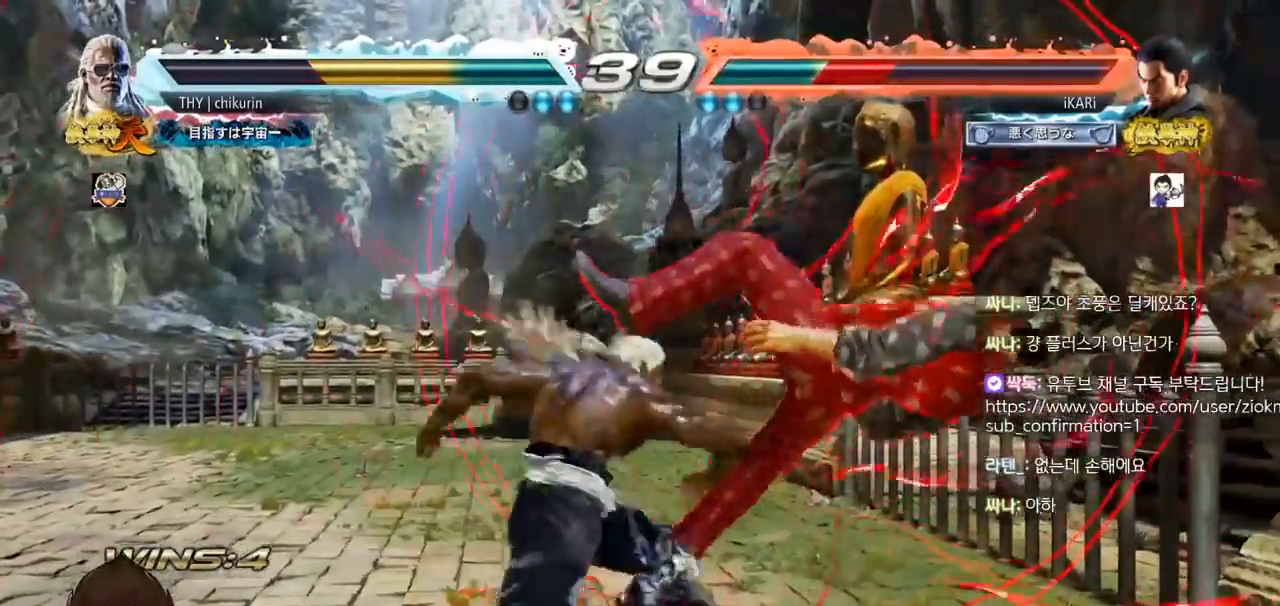
{"buttons": [], "left_stick": "center", "events": []}
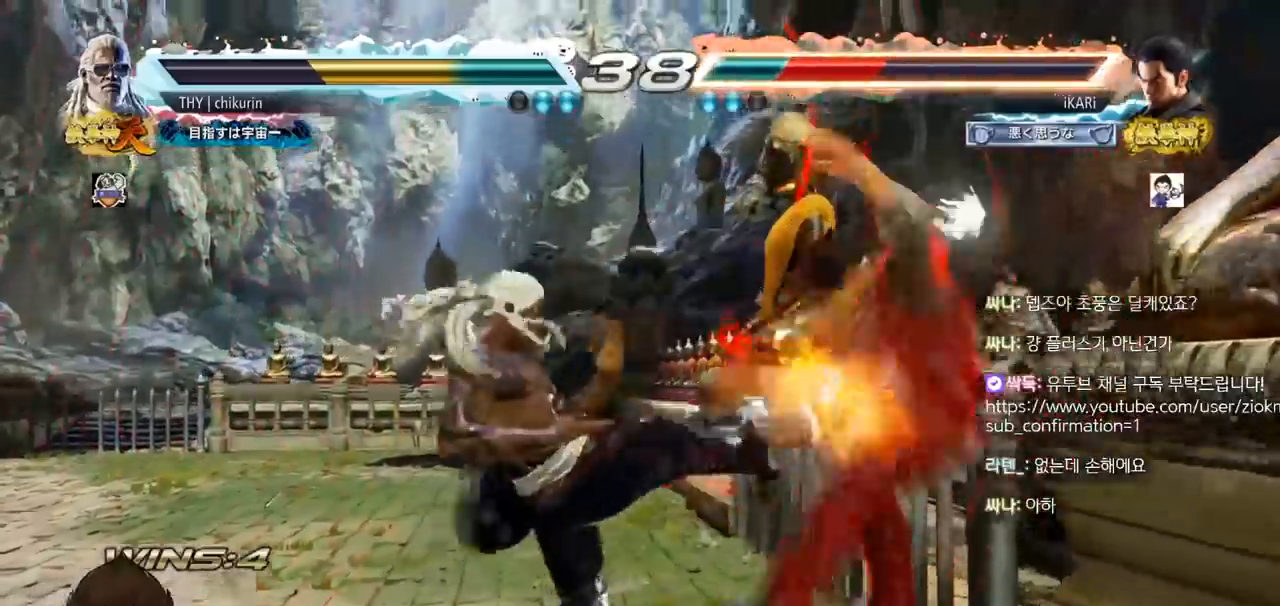
{"buttons": ["SQUARE"], "left_stick": "center", "events": [[367, "TRIANGLE", "down"], [434, "SQUARE", "down"], [451, "TRIANGLE", "up"]]}
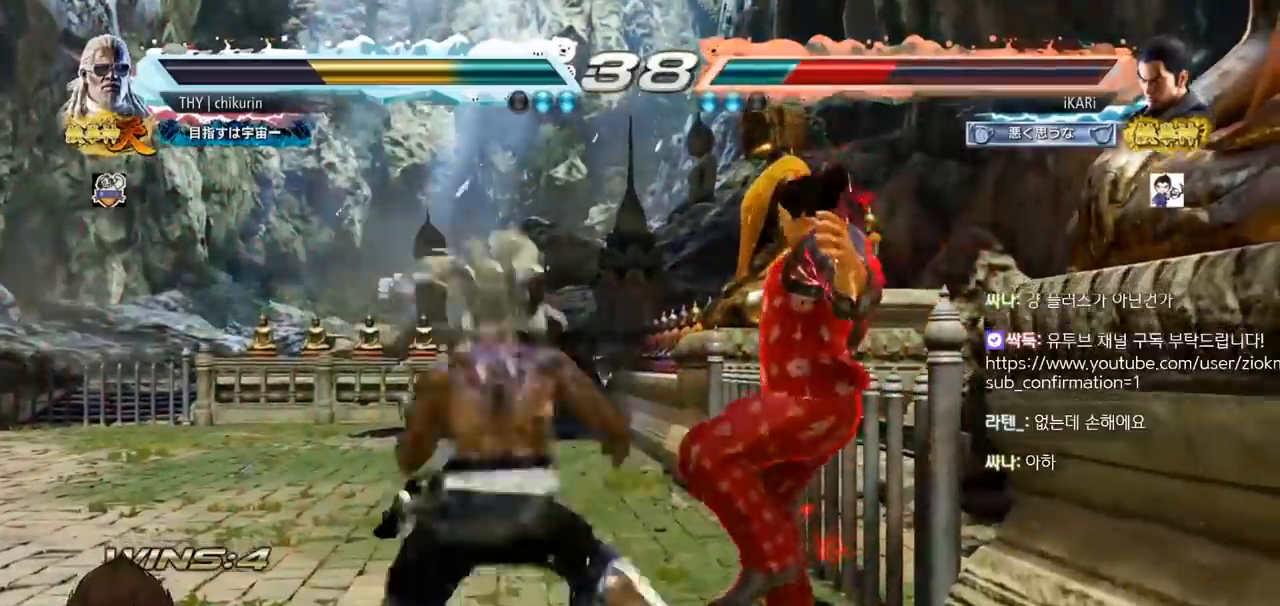
{"buttons": ["SQUARE"], "left_stick": "center", "events": [[17, "TRIANGLE", "down"], [67, "SQUARE", "up"], [117, "SQUARE", "down"], [117, "TRIANGLE", "up"], [167, "TRIANGLE", "down"], [200, "SQUARE", "up"], [250, "SQUARE", "down"], [284, "TRIANGLE", "up"], [384, "TRIANGLE", "down"], [417, "SQUARE", "up"], [467, "SQUARE", "down"], [500, "TRIANGLE", "up"]]}
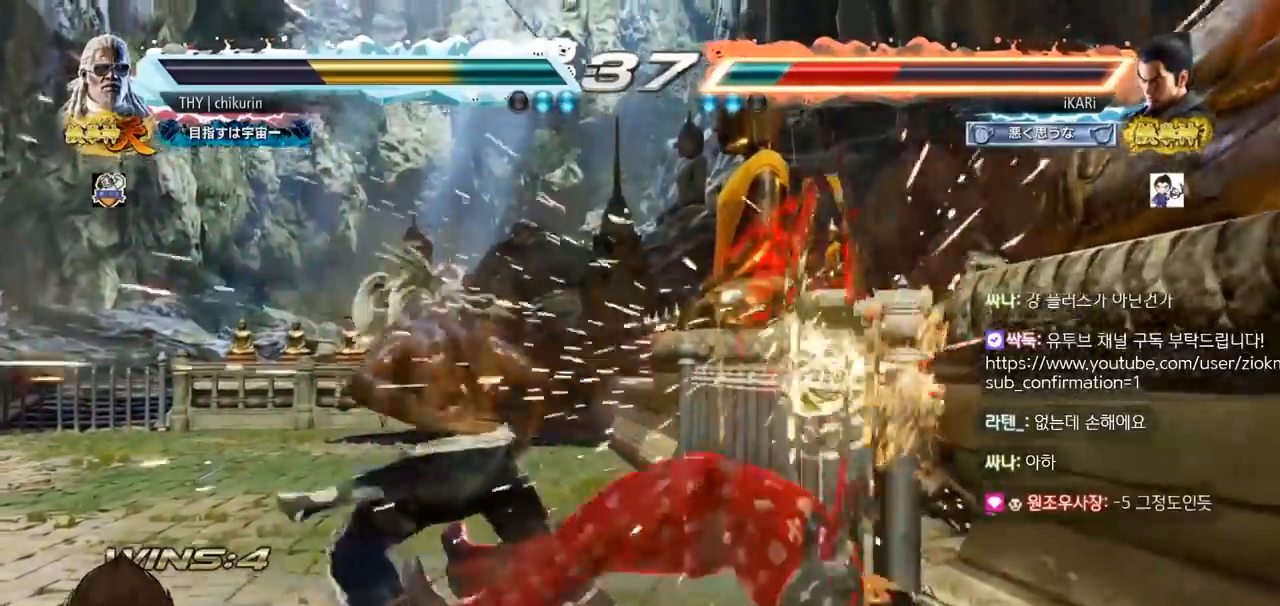
{"buttons": ["SQUARE"], "left_stick": "right", "events": [[34, "TRIANGLE", "down"], [134, "left_stick", "right"], [151, "SQUARE", "up"], [167, "TRIANGLE", "up"], [267, "SQUARE", "down"], [334, "SQUARE", "up"], [417, "TRIANGLE", "down"], [468, "SQUARE", "down"], [501, "TRIANGLE", "up"]]}
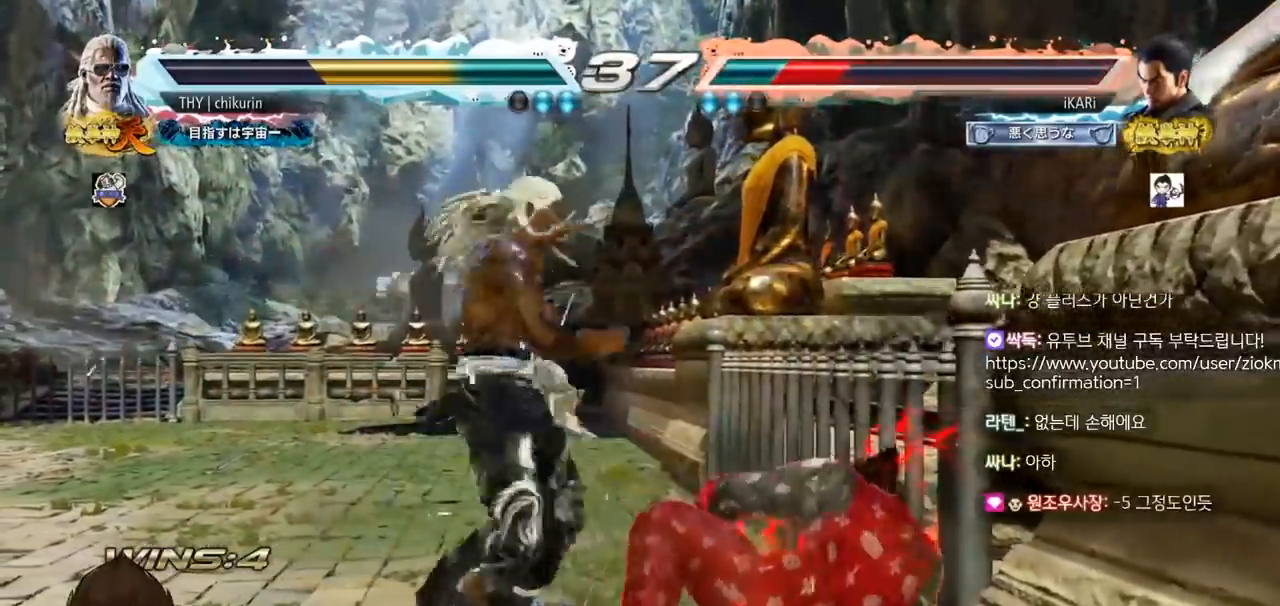
{"buttons": [], "left_stick": "right", "events": [[67, "TRIANGLE", "down"], [117, "TRIANGLE", "up"], [150, "SQUARE", "up"]]}
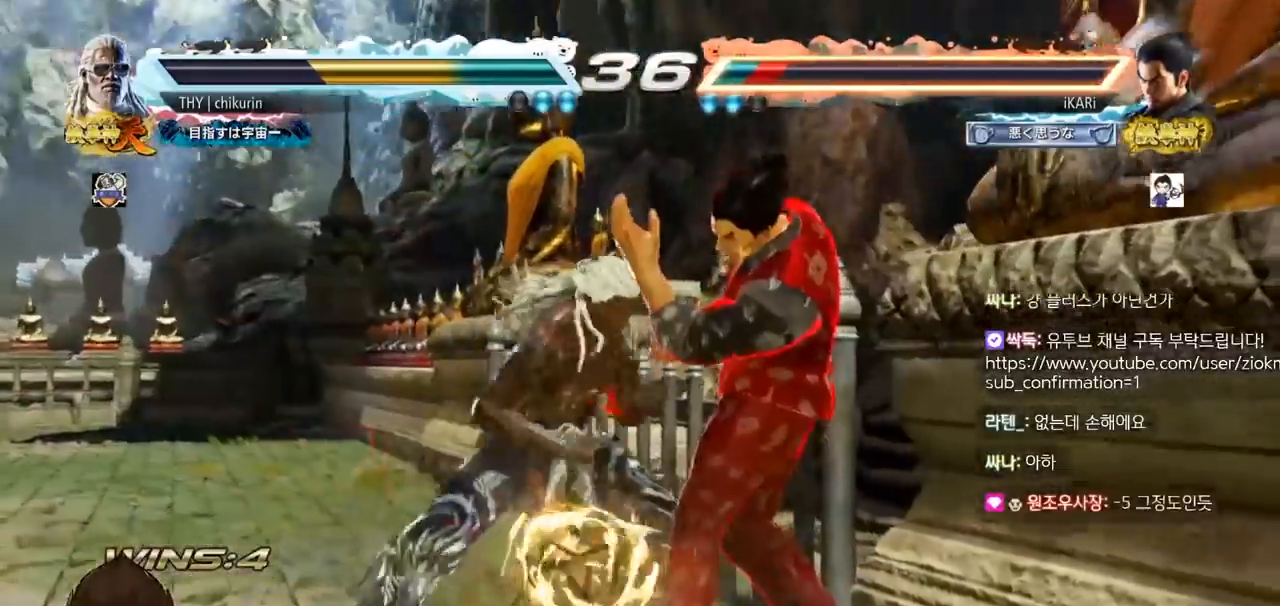
{"buttons": [], "left_stick": "down-right", "events": [[301, "left_stick", "down-right"]]}